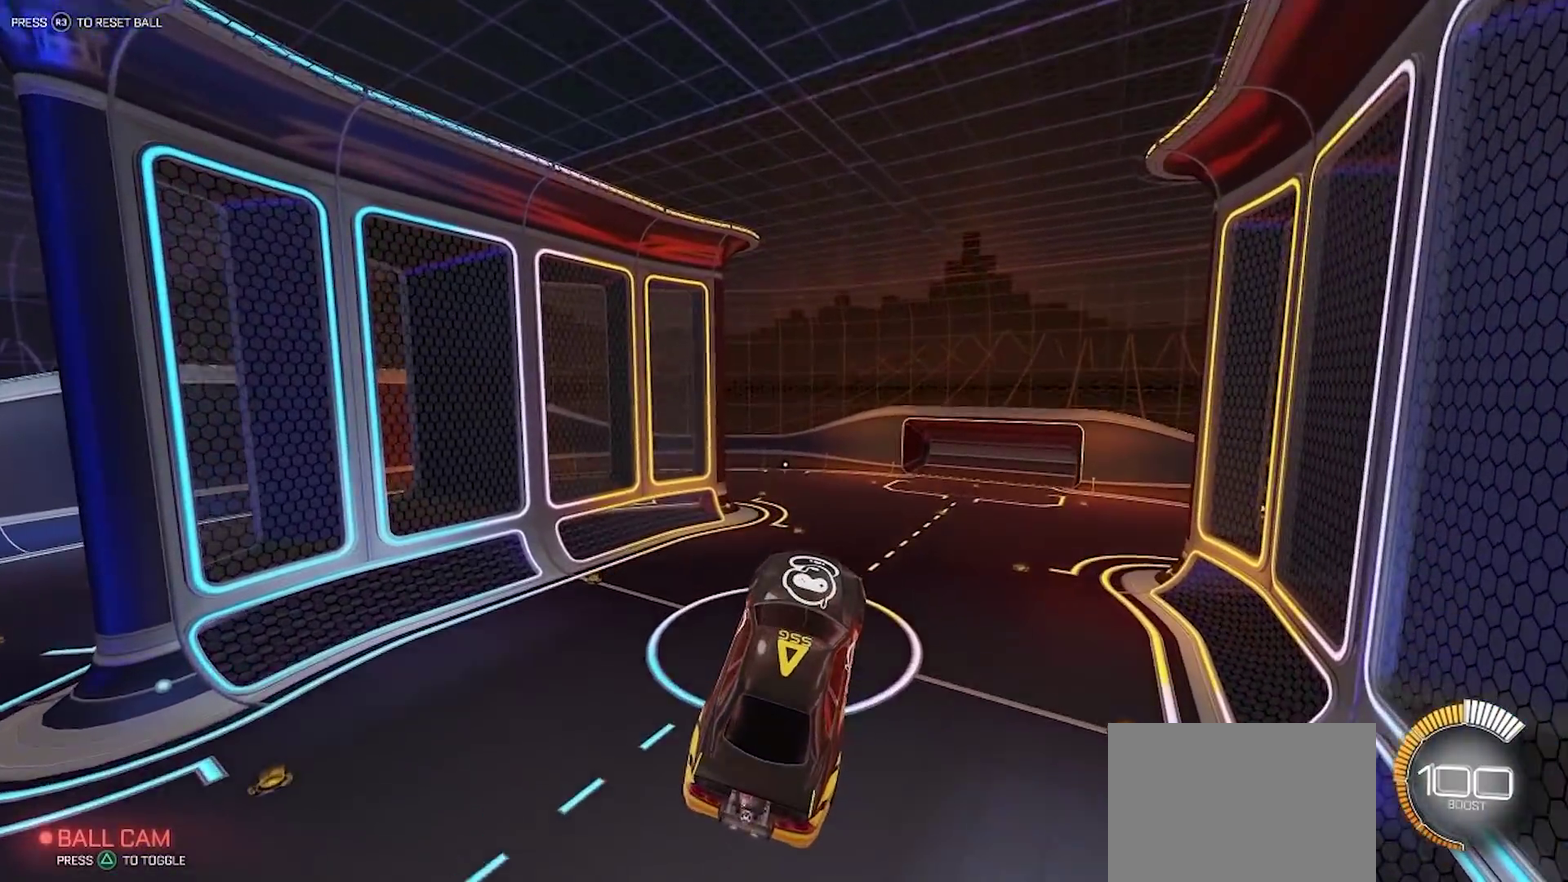
Gameplay with a controller (PlayStation layout); each line is a JSON object with the inputs held at the frame after it (dt_ms = milliseconds from this image to that frame). "events" lists button and stick changes between this image and that frame as [ms after this image, input, new state], when the widget could be followed in between.
{"dt_ms": 400, "buttons": ["CIRCLE", "R2"], "left_stick": "center", "right_stick": "center", "events": [[33, "CIRCLE", "down"], [150, "left_stick", "down-left"], [250, "left_stick", "center"]]}
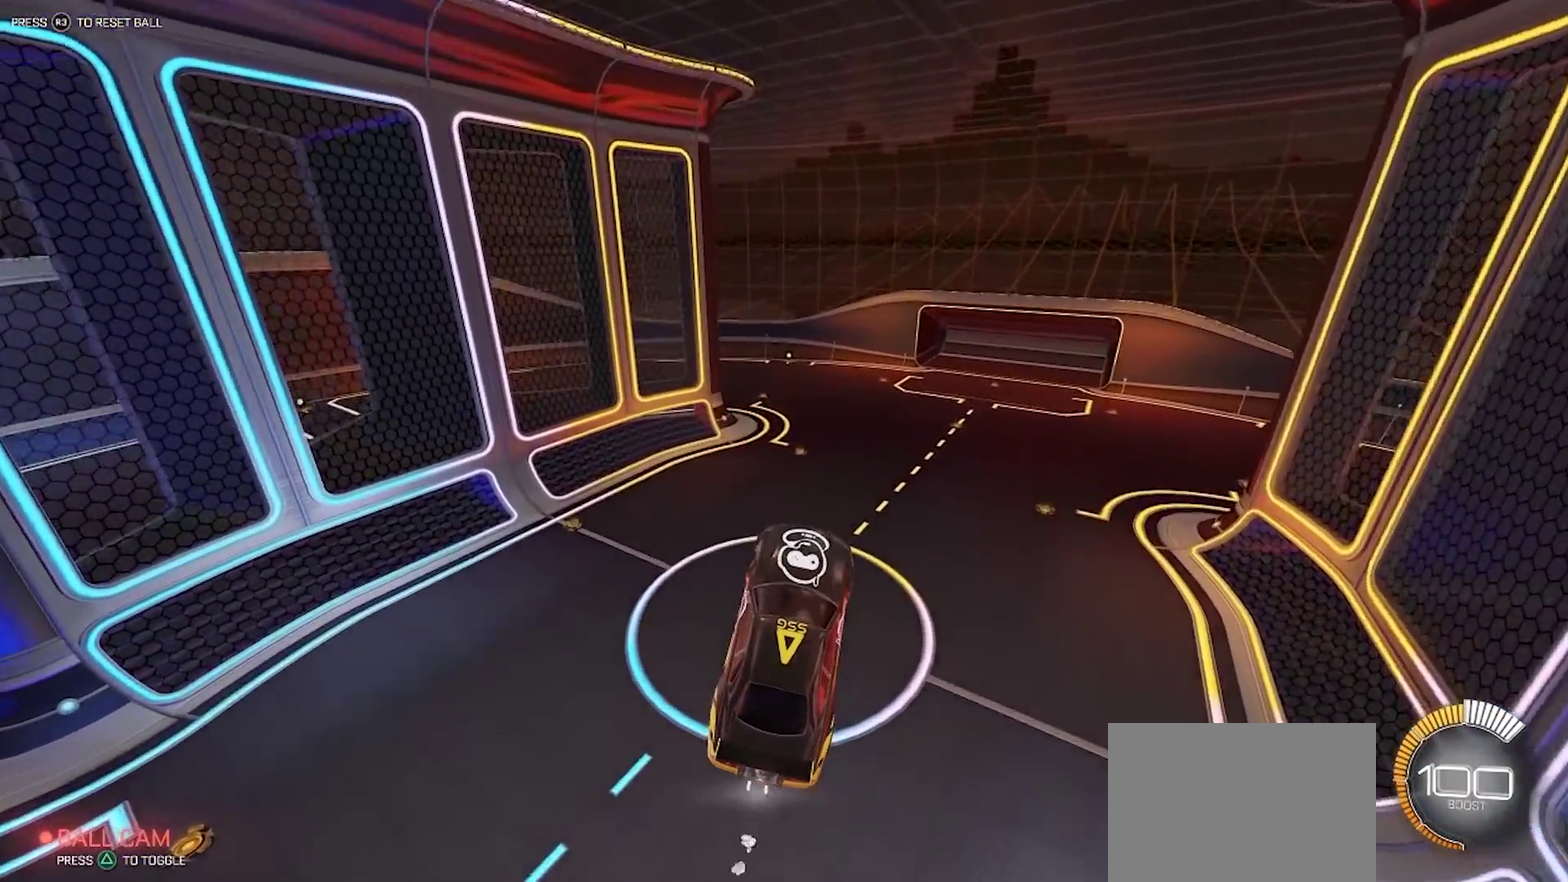
{"dt_ms": 800, "buttons": ["CIRCLE", "R2"], "left_stick": "center", "right_stick": "center", "events": [[67, "CIRCLE", "up"], [267, "CIRCLE", "down"], [467, "CIRCLE", "up"], [517, "TRIANGLE", "down"], [667, "TRIANGLE", "up"], [750, "CIRCLE", "down"]]}
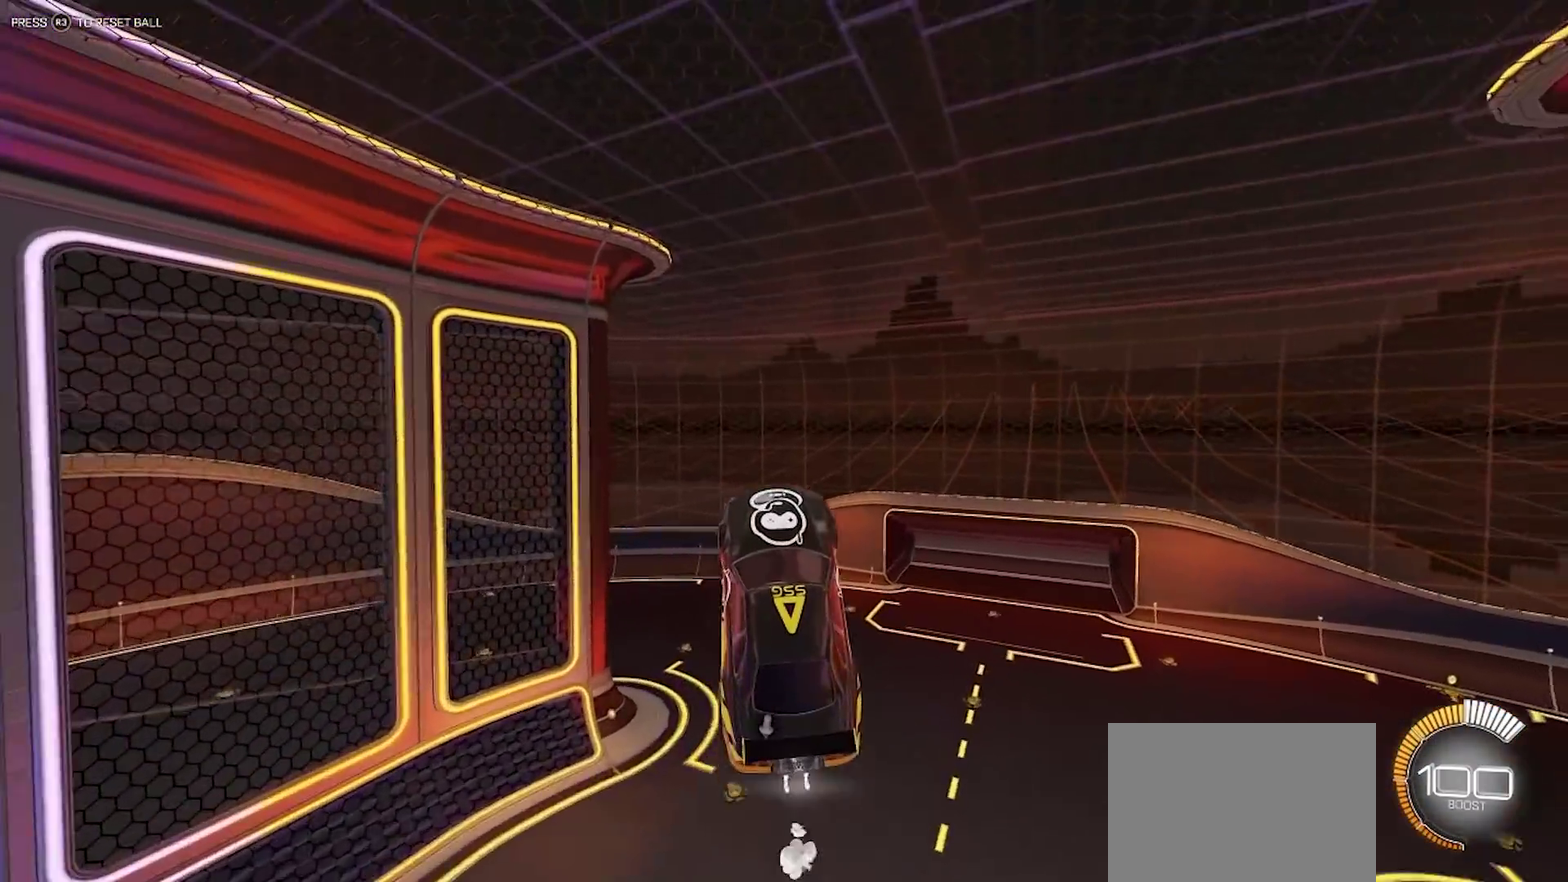
{"dt_ms": 300, "buttons": ["R2"], "left_stick": "down", "right_stick": "center", "events": [[50, "left_stick", "down-left"], [133, "left_stick", "center"], [167, "CIRCLE", "up"], [300, "left_stick", "down"]]}
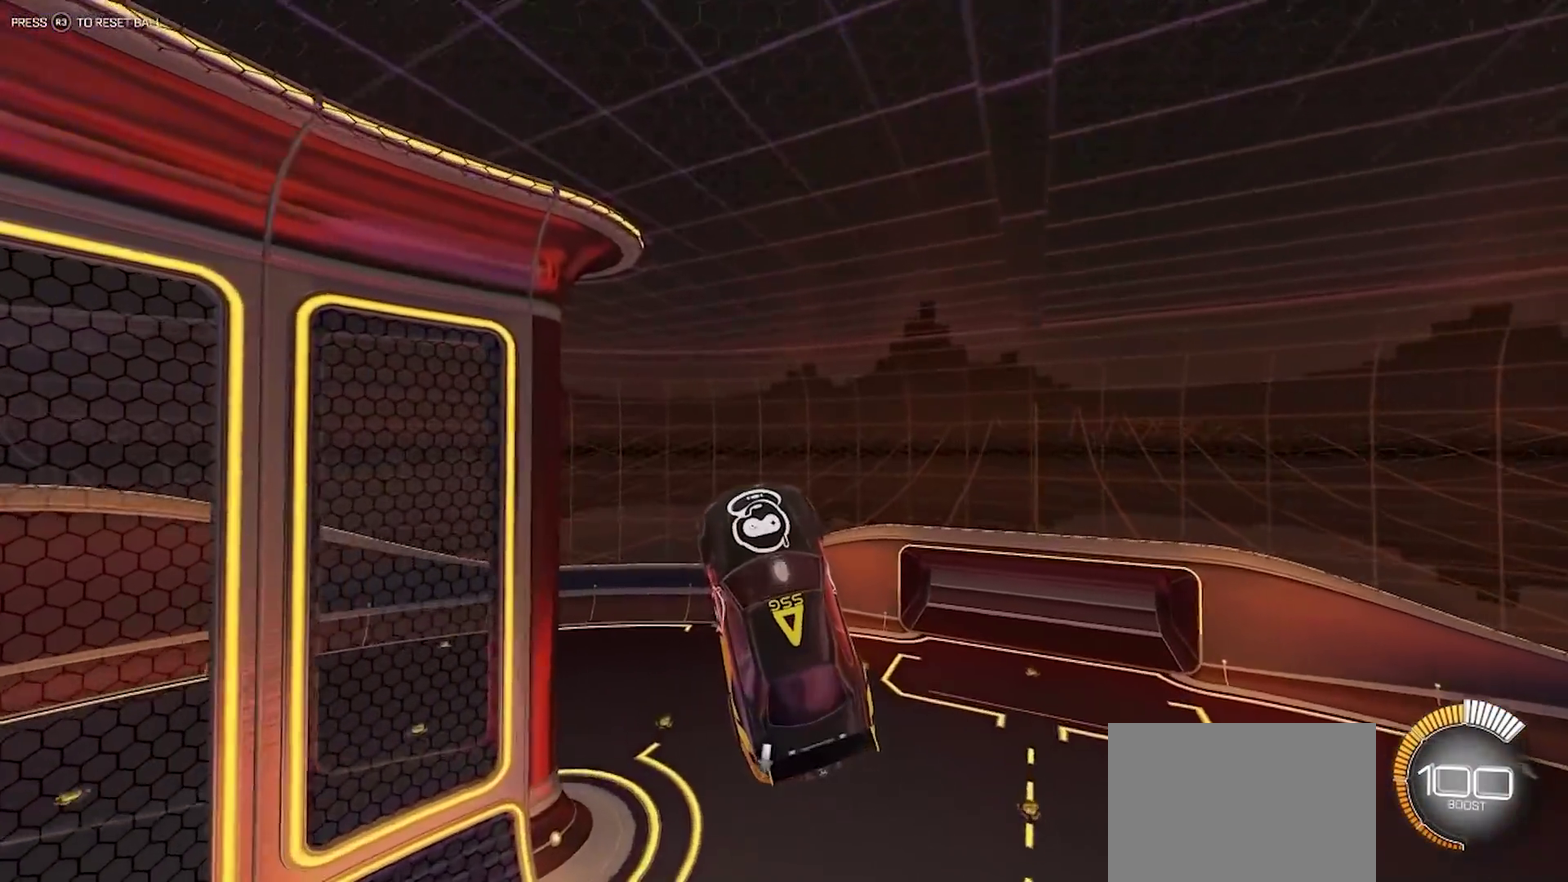
{"dt_ms": 400, "buttons": ["CIRCLE", "R2"], "left_stick": "center", "right_stick": "center", "events": [[50, "CIRCLE", "down"], [50, "TRIANGLE", "down"], [167, "left_stick", "center"], [233, "TRIANGLE", "up"]]}
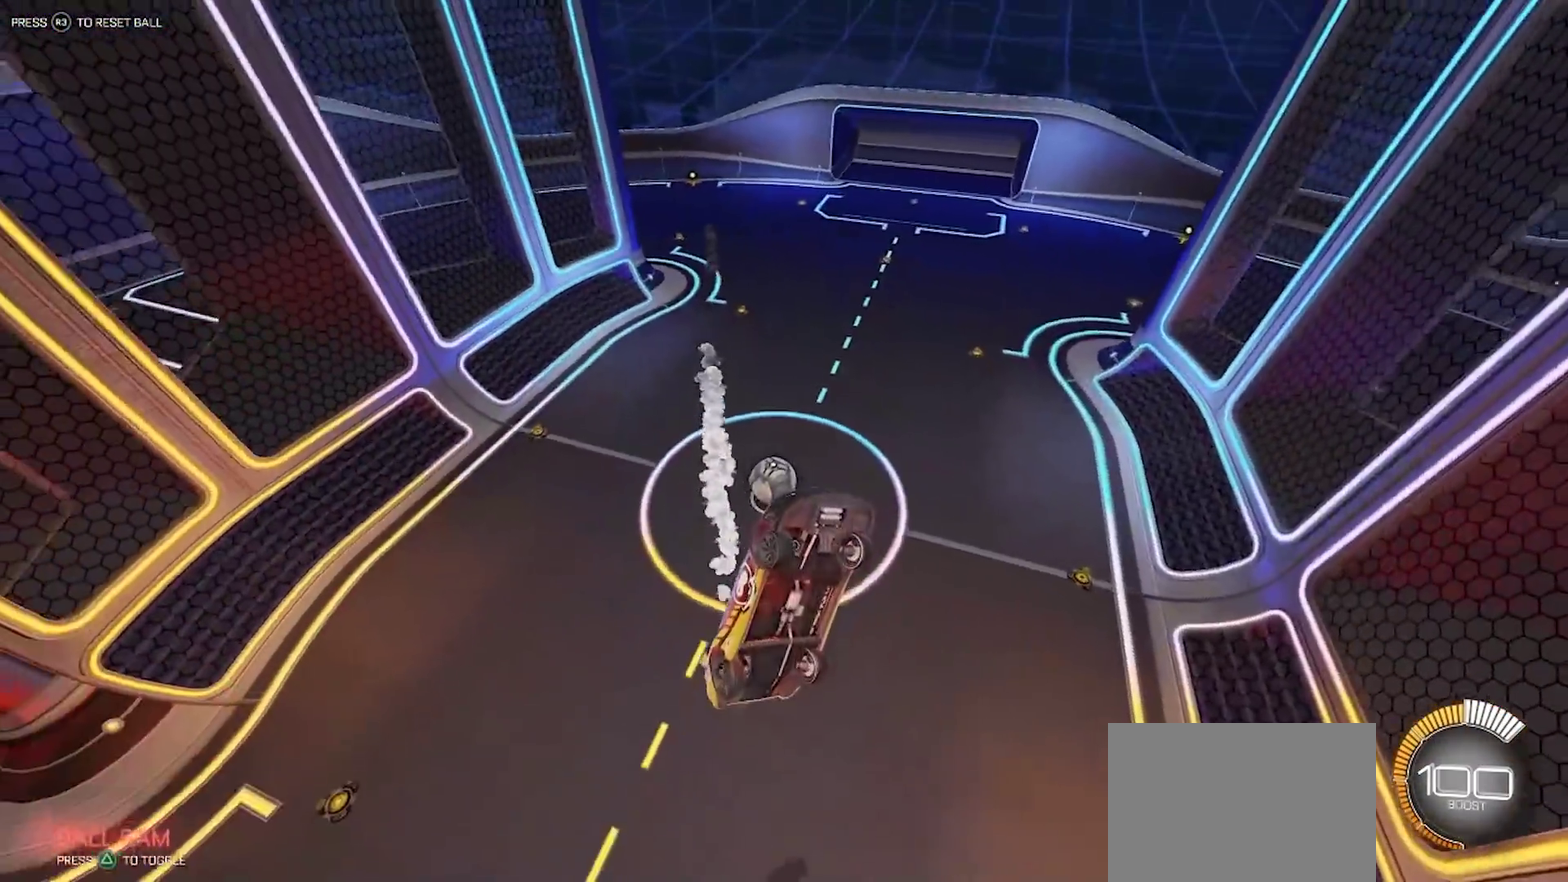
{"dt_ms": 800, "buttons": ["CIRCLE", "R2"], "left_stick": "center", "right_stick": "center"}
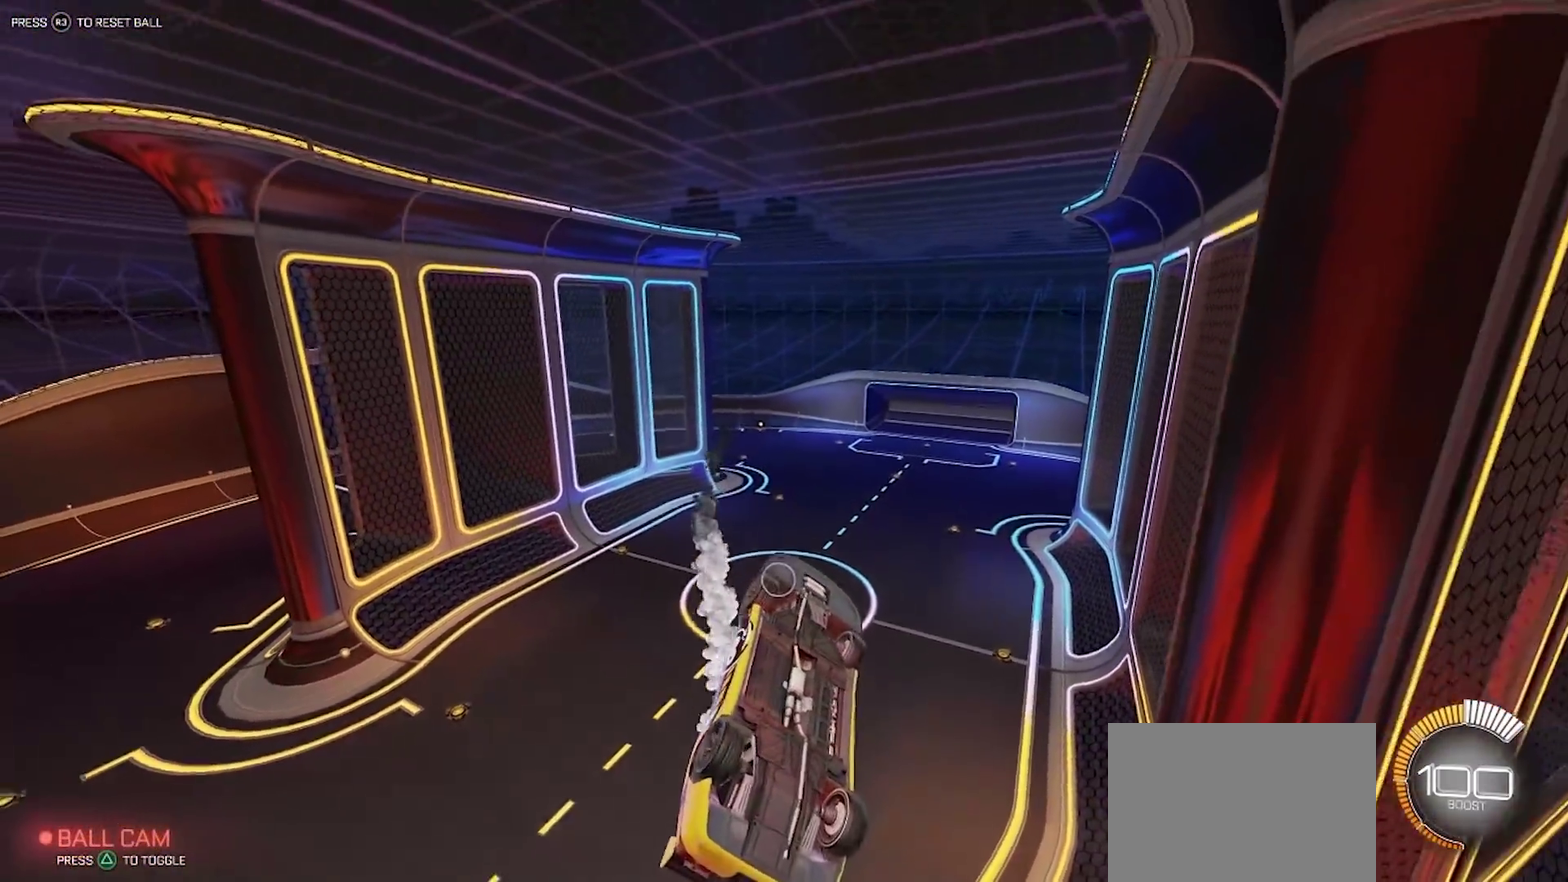
{"dt_ms": 300, "buttons": ["CIRCLE", "R2"], "left_stick": "center", "right_stick": "center", "events": [[100, "left_stick", "up"], [167, "left_stick", "up-right"], [217, "left_stick", "center"]]}
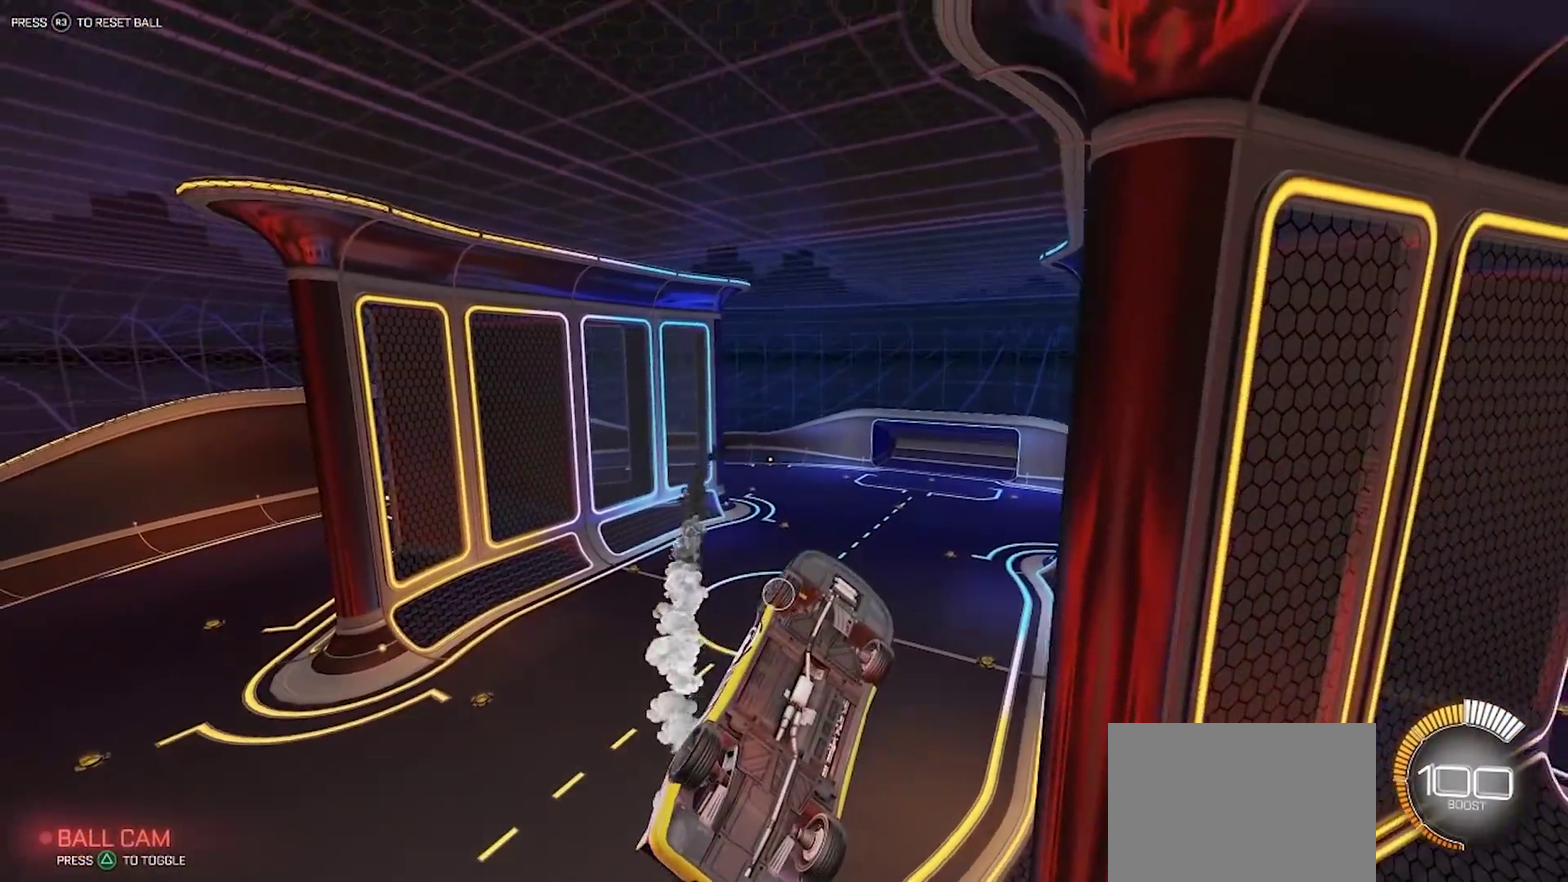
{"dt_ms": 400, "buttons": ["CIRCLE", "R2"], "left_stick": "center", "right_stick": "center", "events": [[117, "left_stick", "down"], [233, "left_stick", "center"]]}
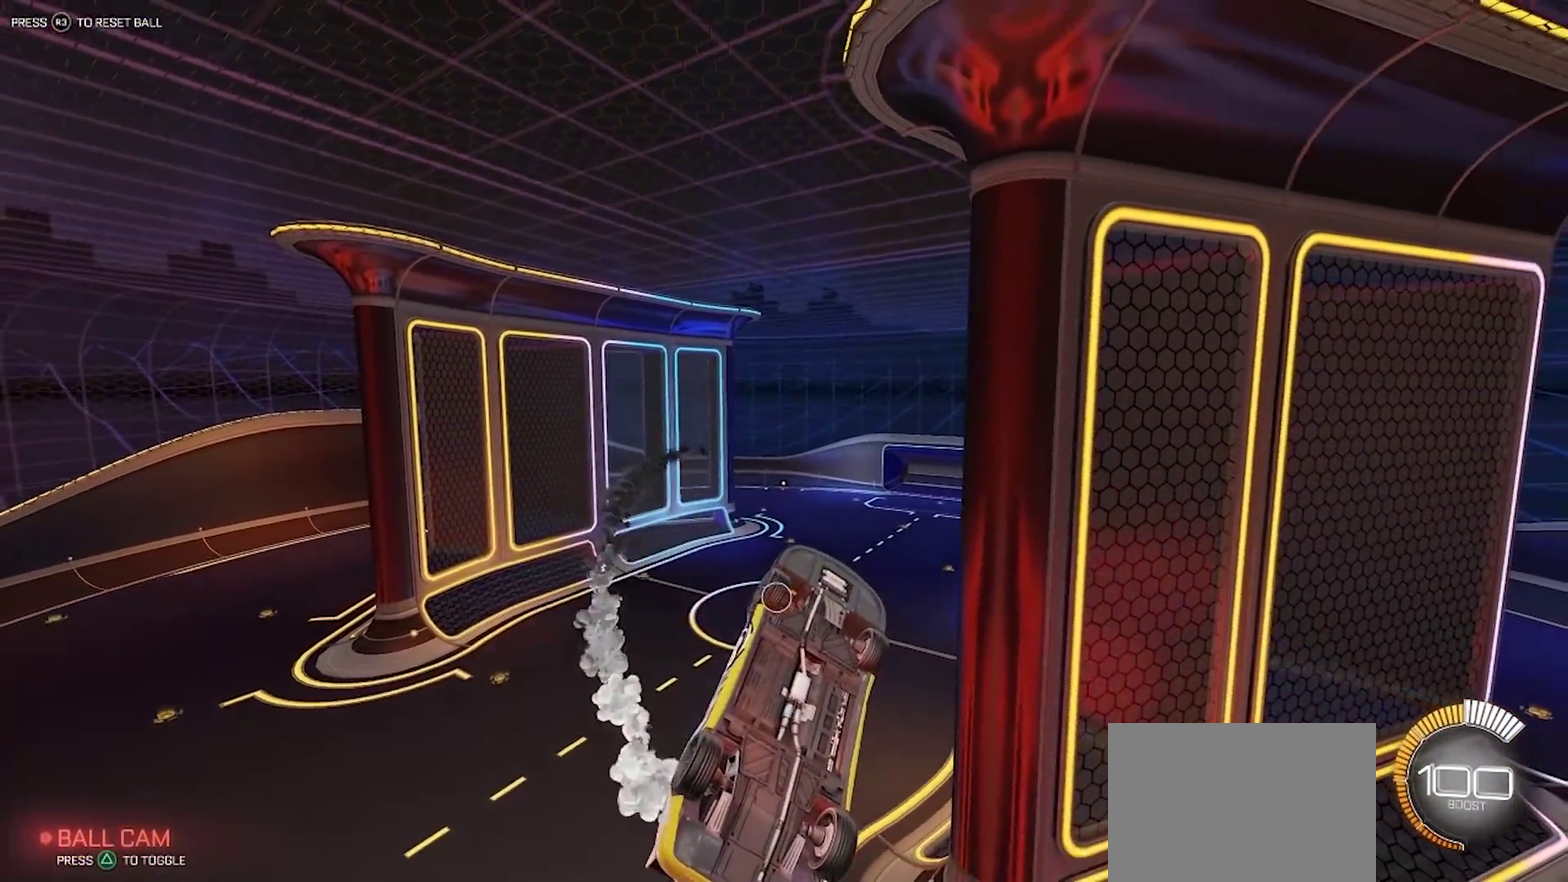
{"dt_ms": 800, "buttons": ["CIRCLE", "R2"], "left_stick": "center", "right_stick": "center"}
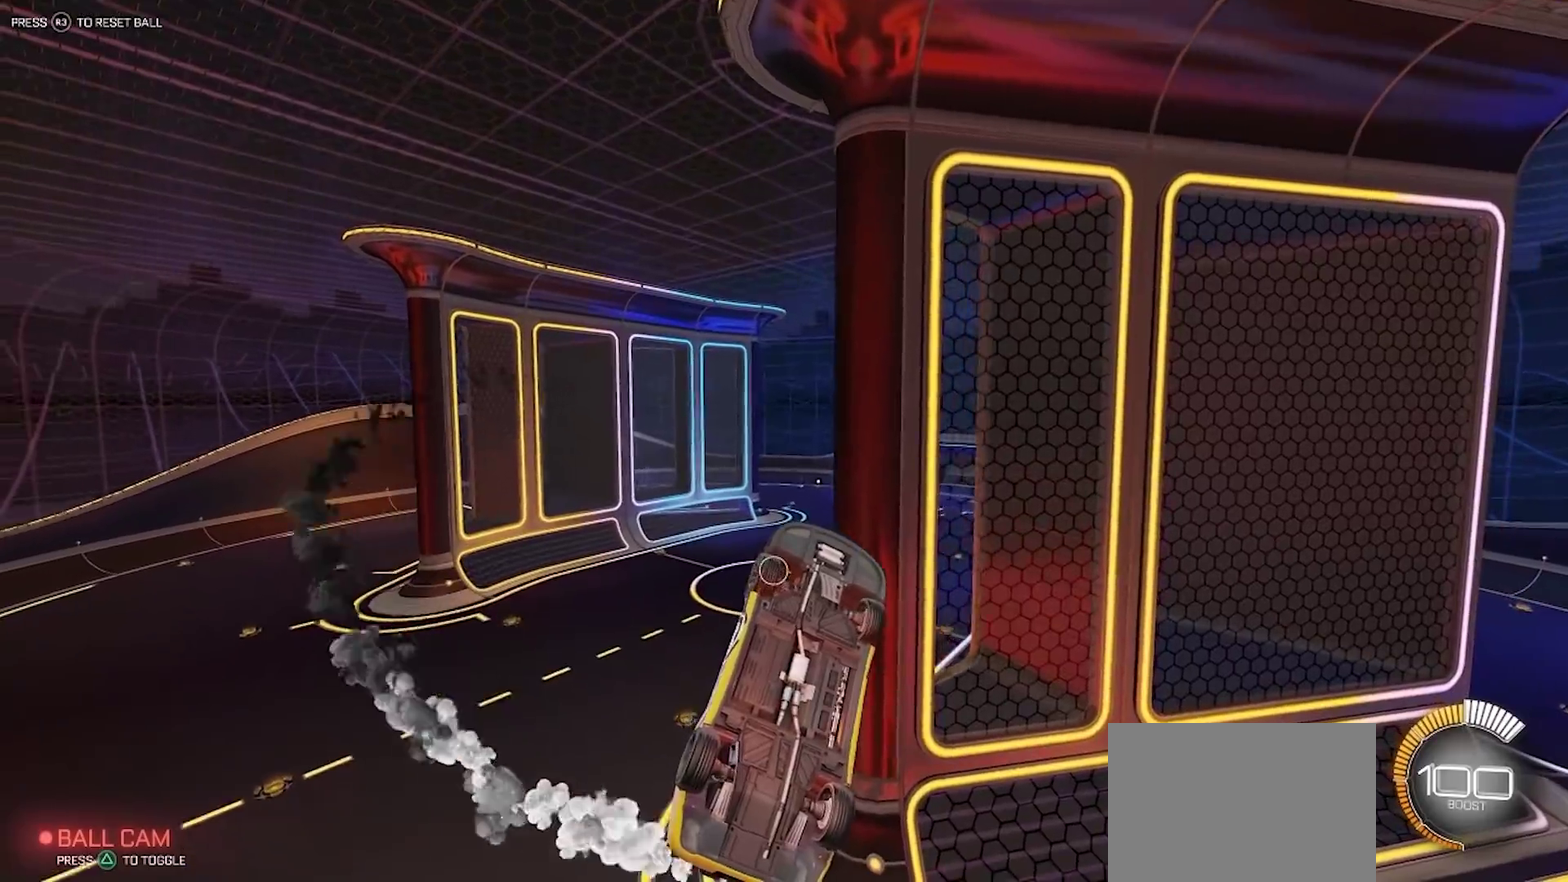
{"dt_ms": 300, "buttons": ["CIRCLE", "R2"], "left_stick": "center", "right_stick": "center", "events": [[183, "left_stick", "up-left"], [267, "left_stick", "center"]]}
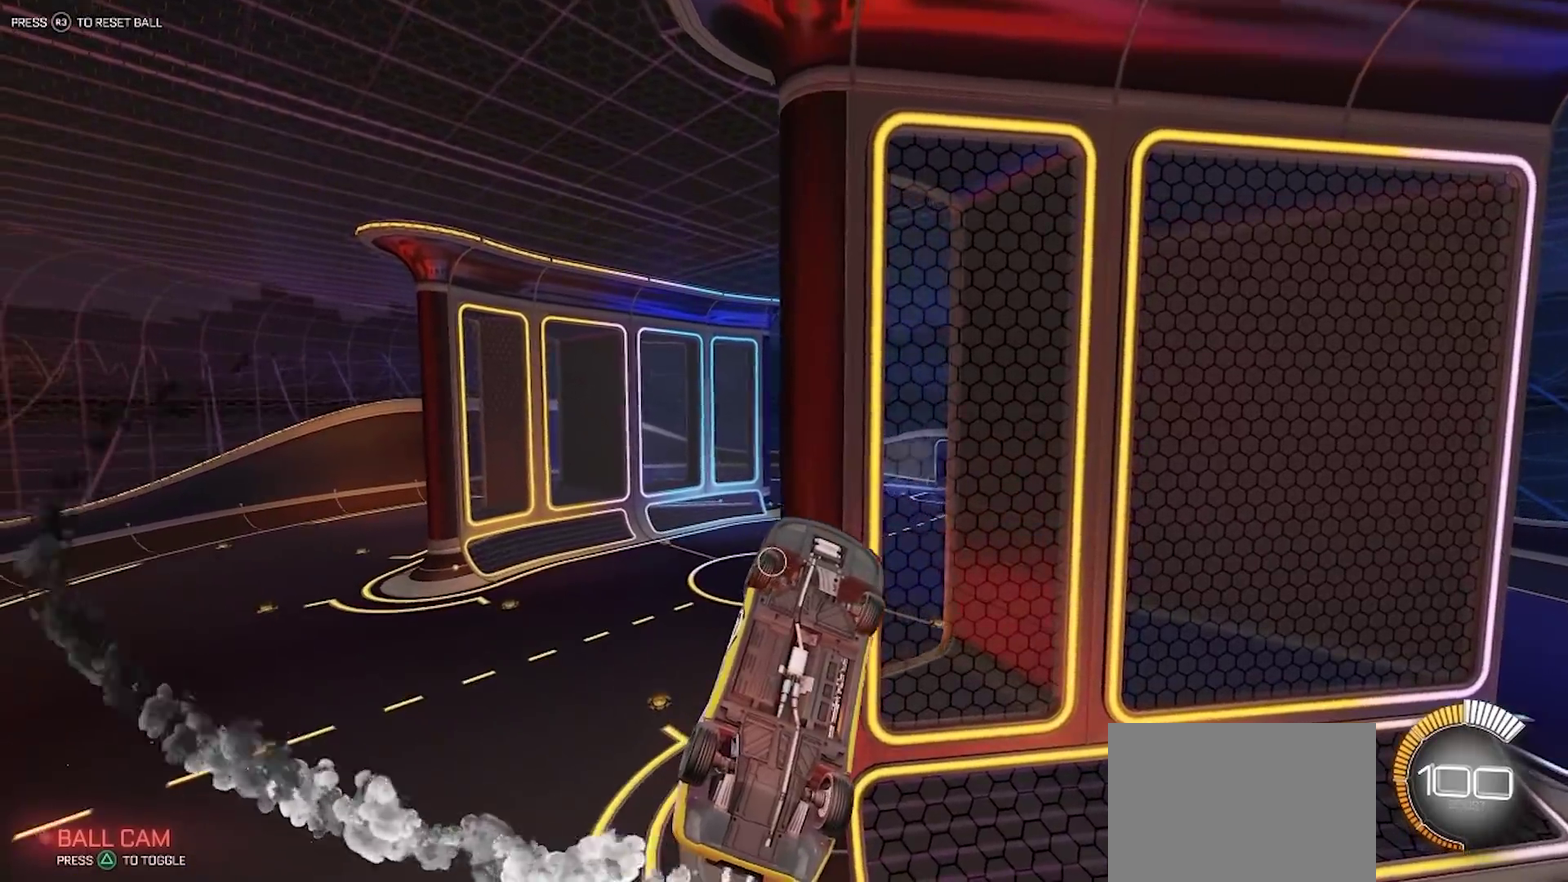
{"dt_ms": 400, "buttons": ["CIRCLE", "R2"], "left_stick": "center", "right_stick": "center"}
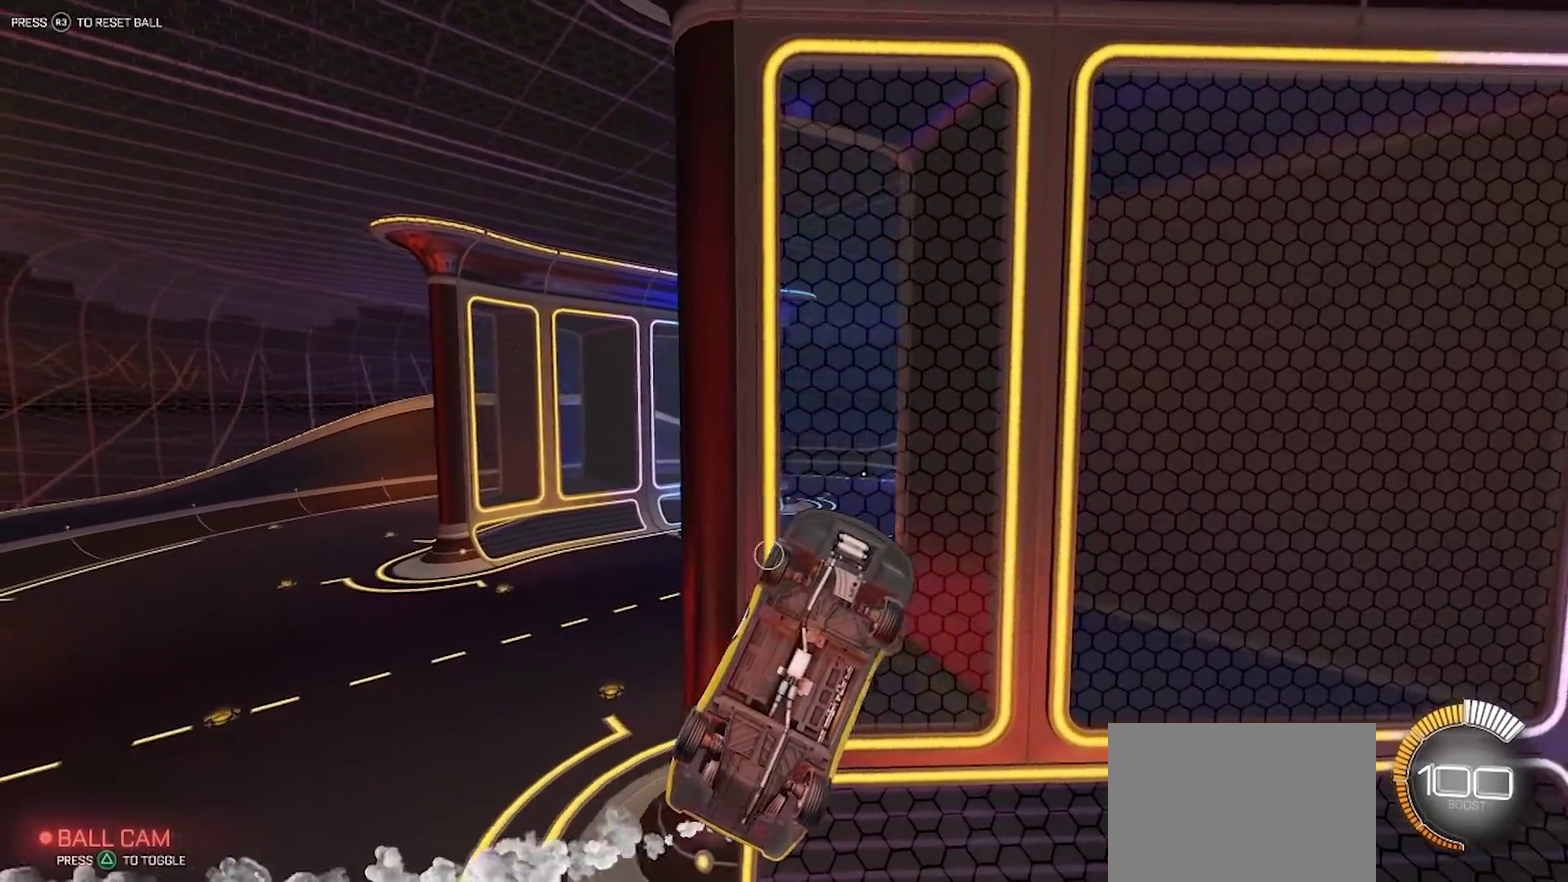
{"dt_ms": 800, "buttons": ["CIRCLE", "R2"], "left_stick": "down", "right_stick": "center", "events": [[83, "left_stick", "up-right"], [200, "left_stick", "center"], [383, "left_stick", "down"], [550, "left_stick", "center"], [800, "left_stick", "down"]]}
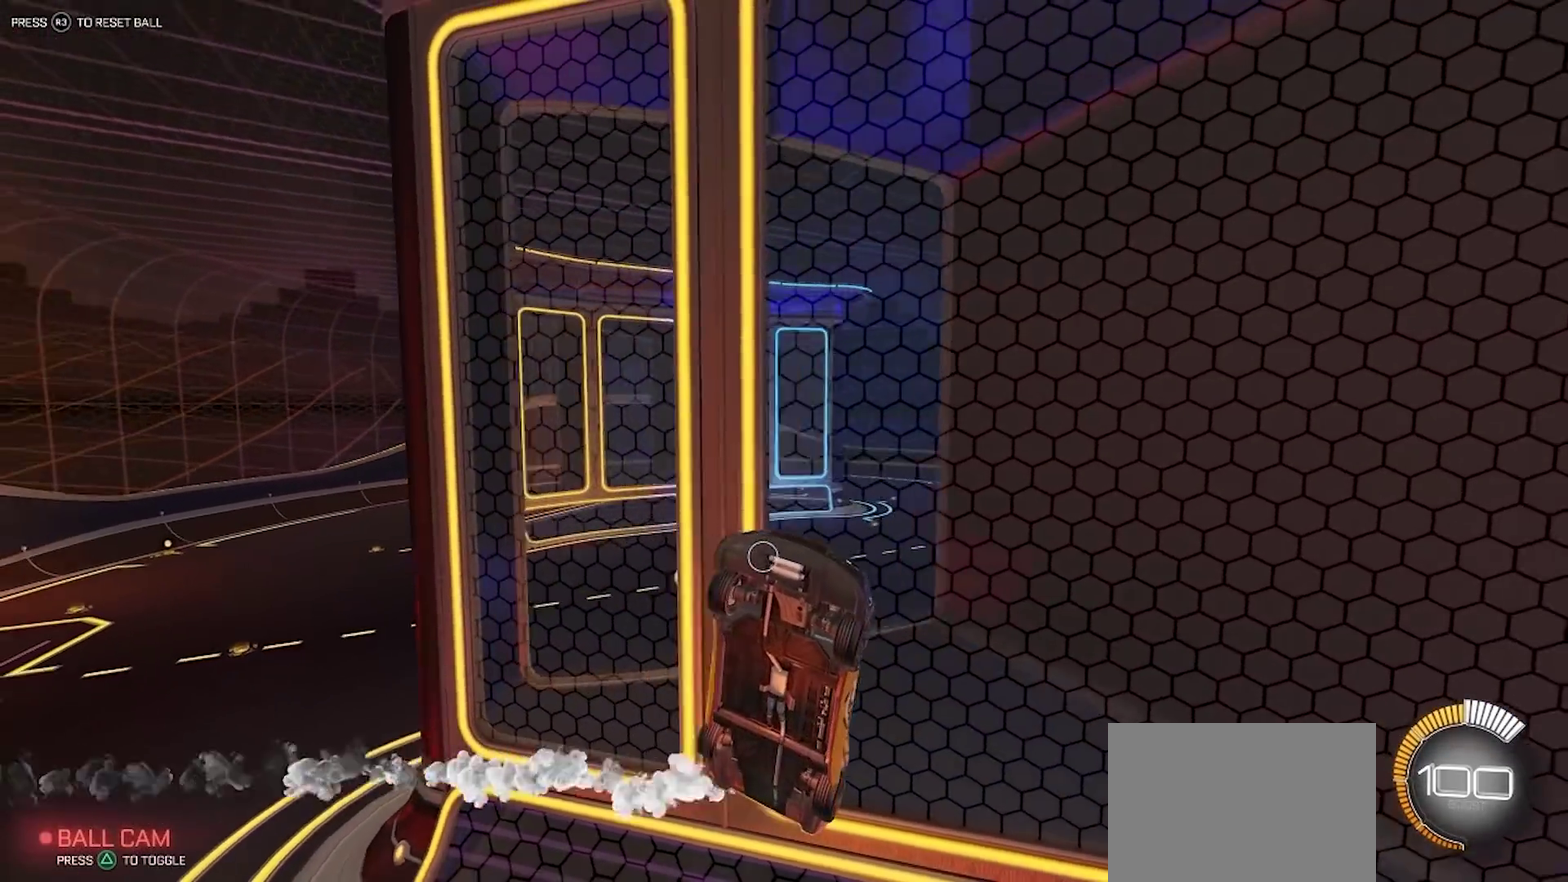
{"dt_ms": 300, "buttons": ["CIRCLE", "R2"], "left_stick": "down", "right_stick": "center"}
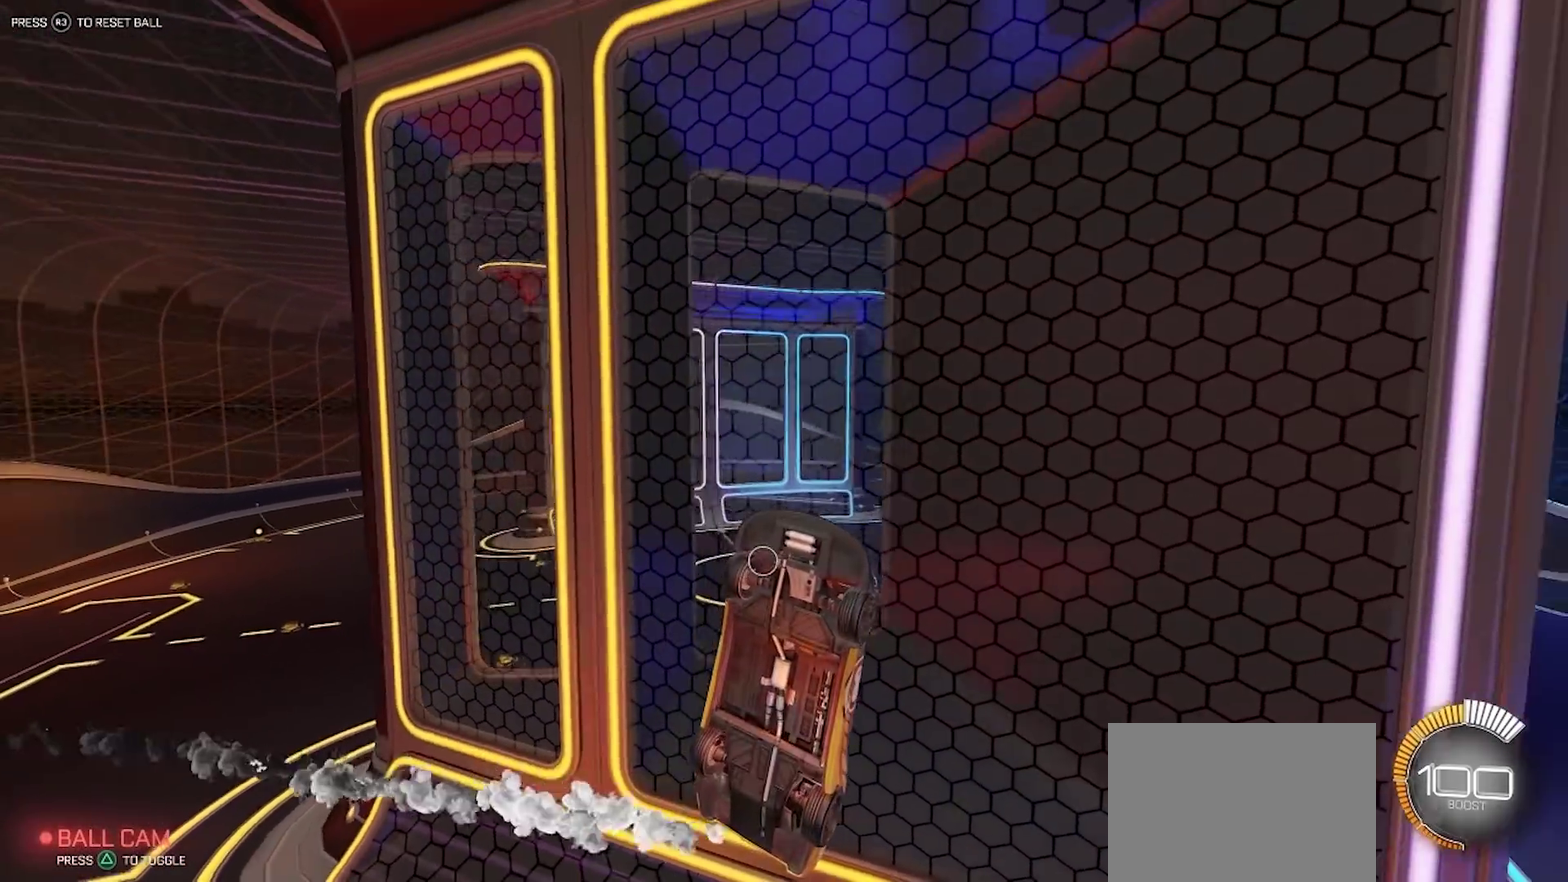
{"dt_ms": 400, "buttons": ["CIRCLE", "R2"], "left_stick": "up-right", "right_stick": "center"}
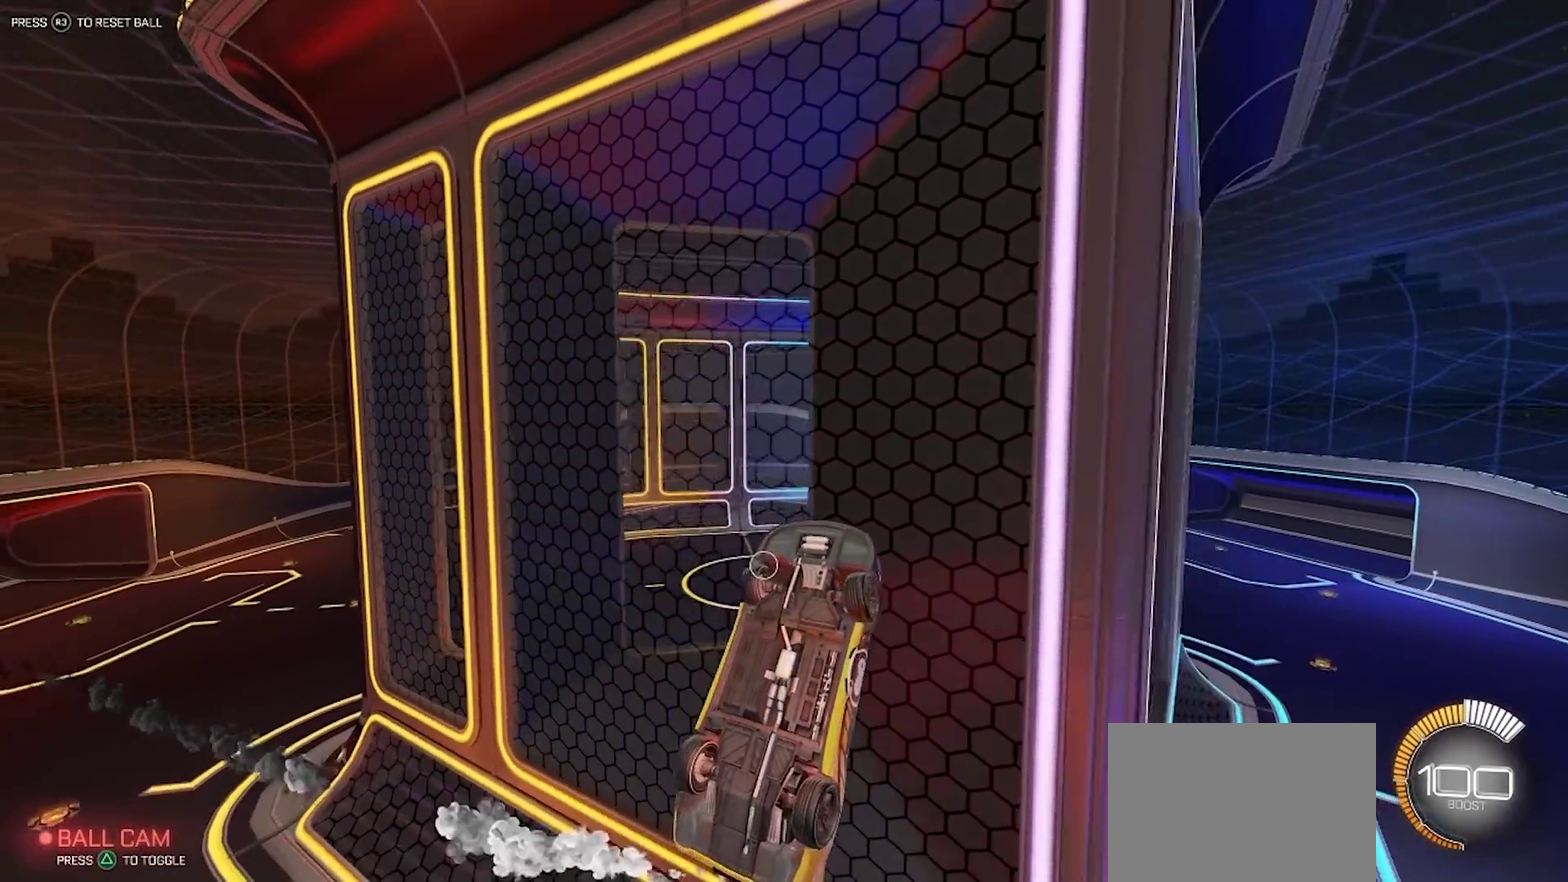
{"dt_ms": 800, "buttons": ["CIRCLE", "R2"], "left_stick": "center", "right_stick": "center", "events": [[33, "left_stick", "center"], [300, "left_stick", "right"], [367, "left_stick", "center"]]}
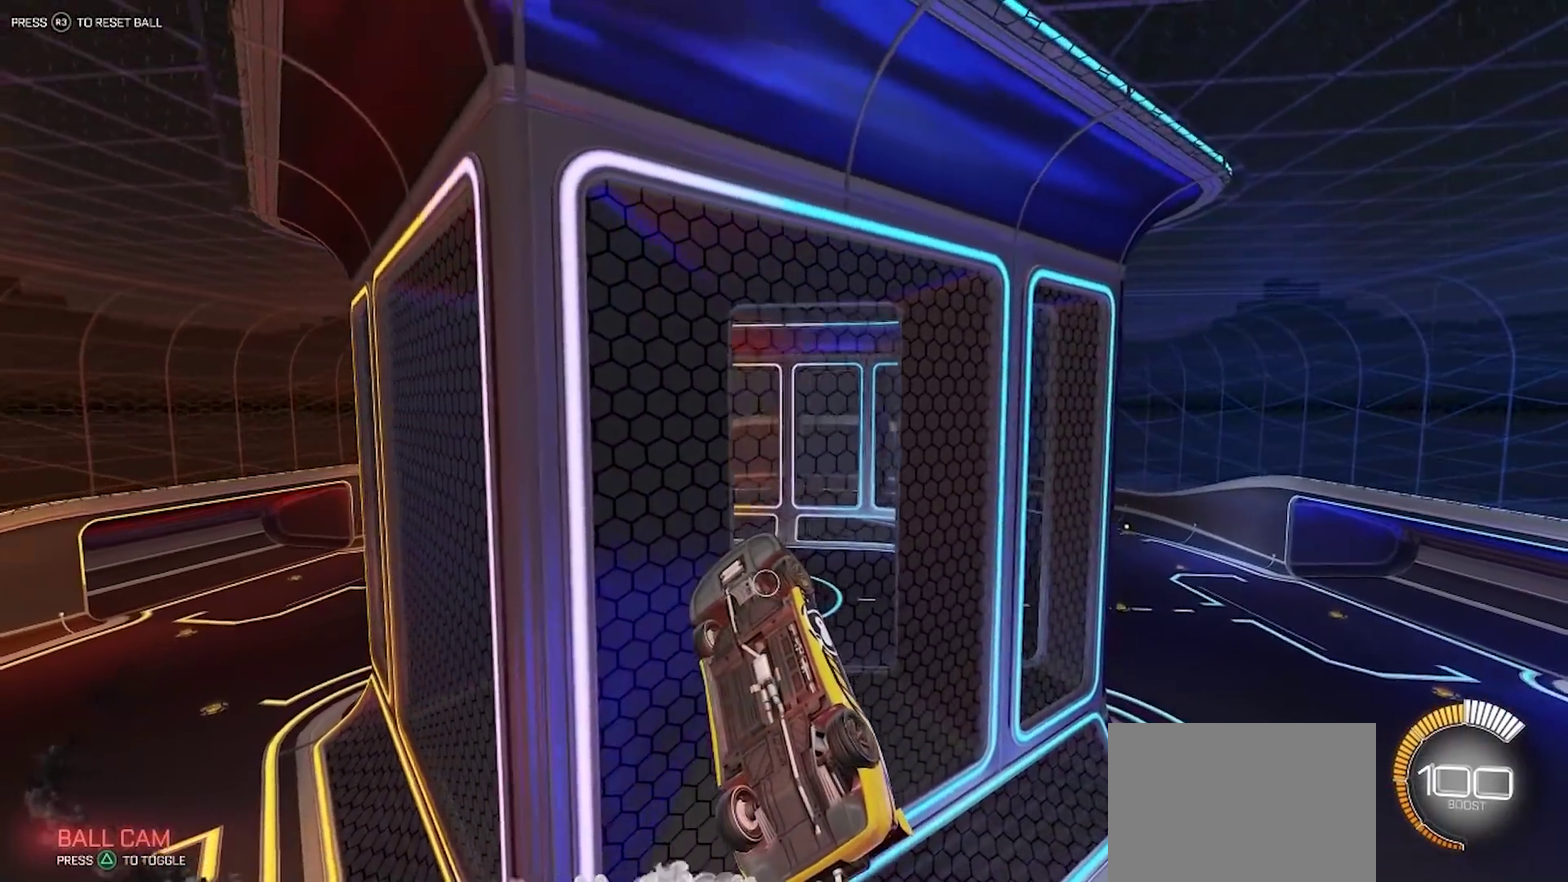
{"dt_ms": 300, "buttons": ["CIRCLE", "R2"], "left_stick": "center", "right_stick": "center", "events": [[217, "left_stick", "up-left"], [267, "left_stick", "center"]]}
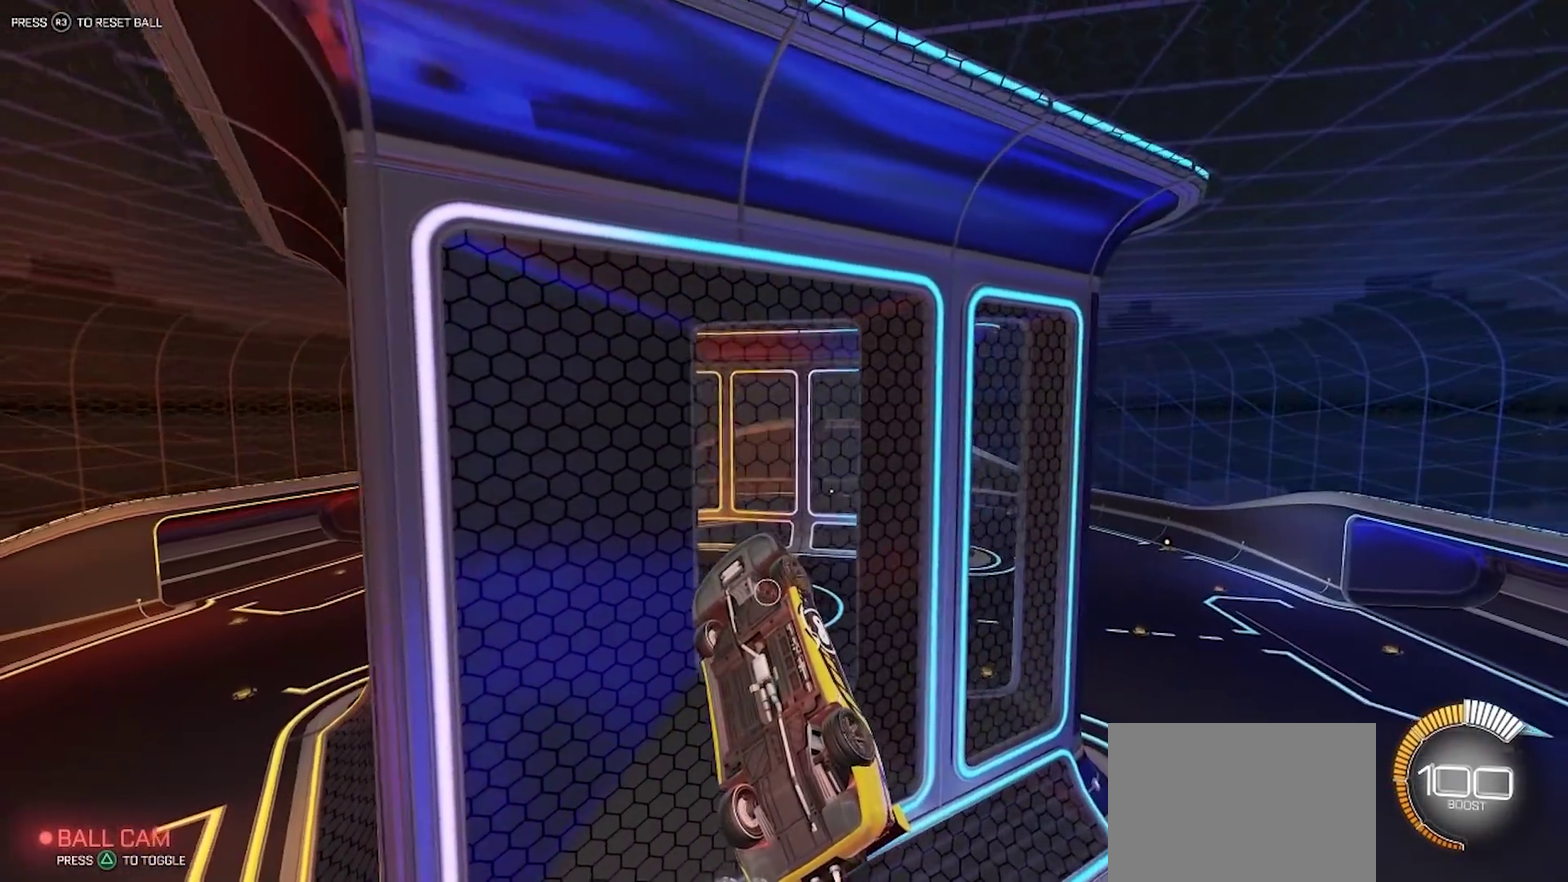
{"dt_ms": 400, "buttons": ["R2"], "left_stick": "center", "right_stick": "center"}